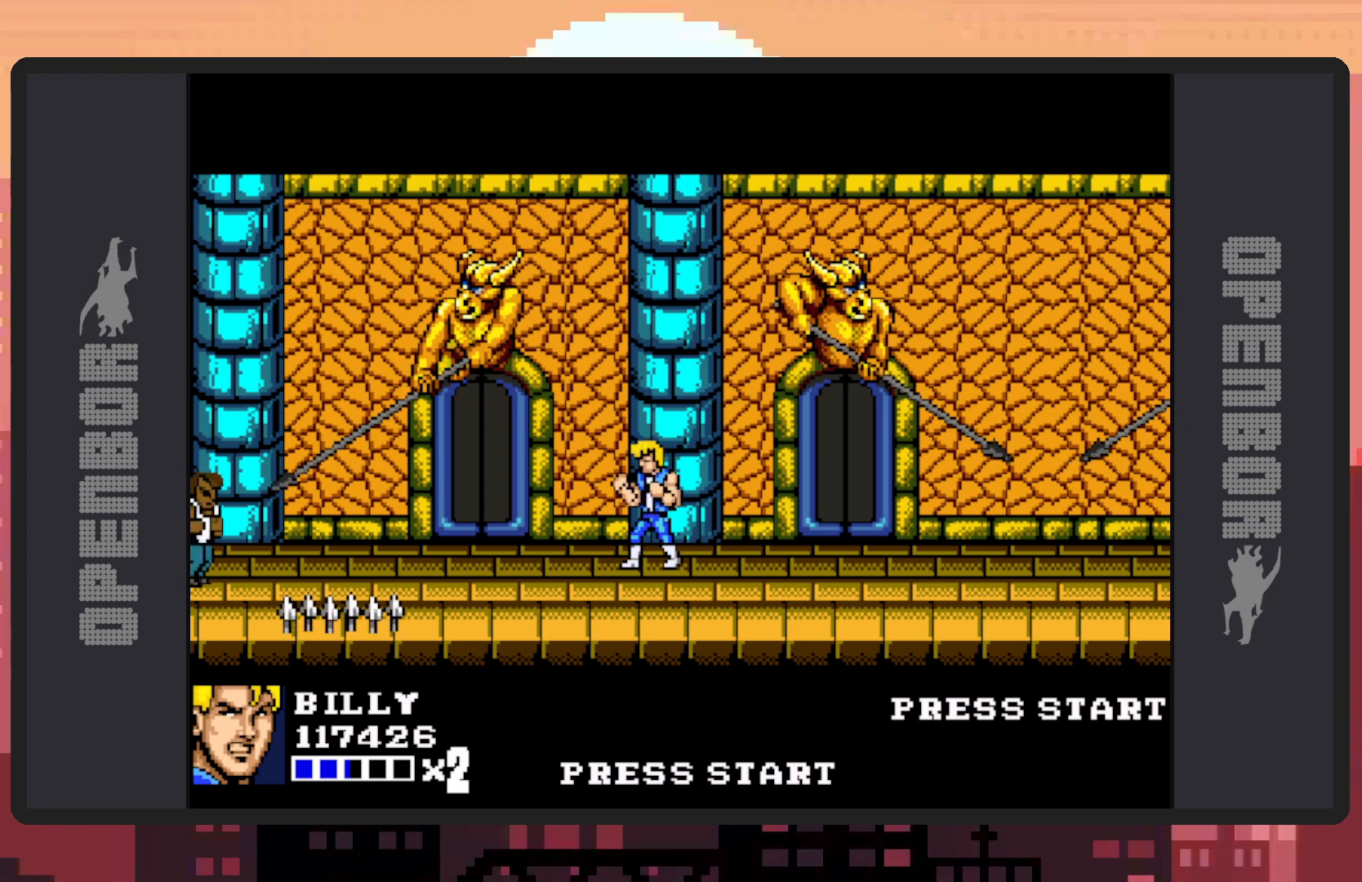
Gameplay with a controller (Nintendo layout); each line is a JSON object with the inputs held at the frame after it. "events" lists button and stick changes between this image and that frame as [ms after this image, input, new state], when the widget could be followed in between. Not read: L2 L3 R2 R3 left_stick right_stick.
{"buttons": [], "events": []}
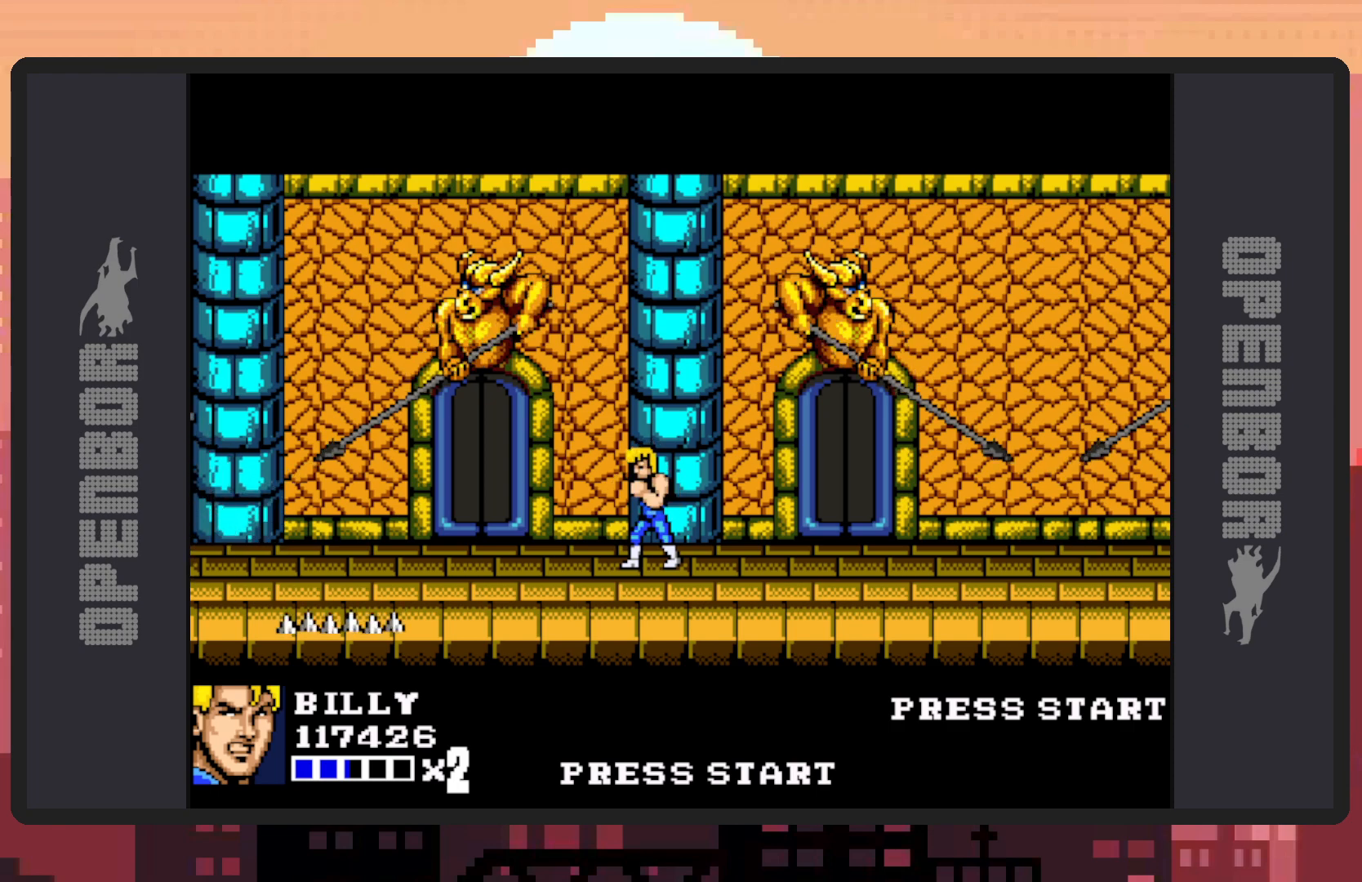
{"buttons": [], "events": []}
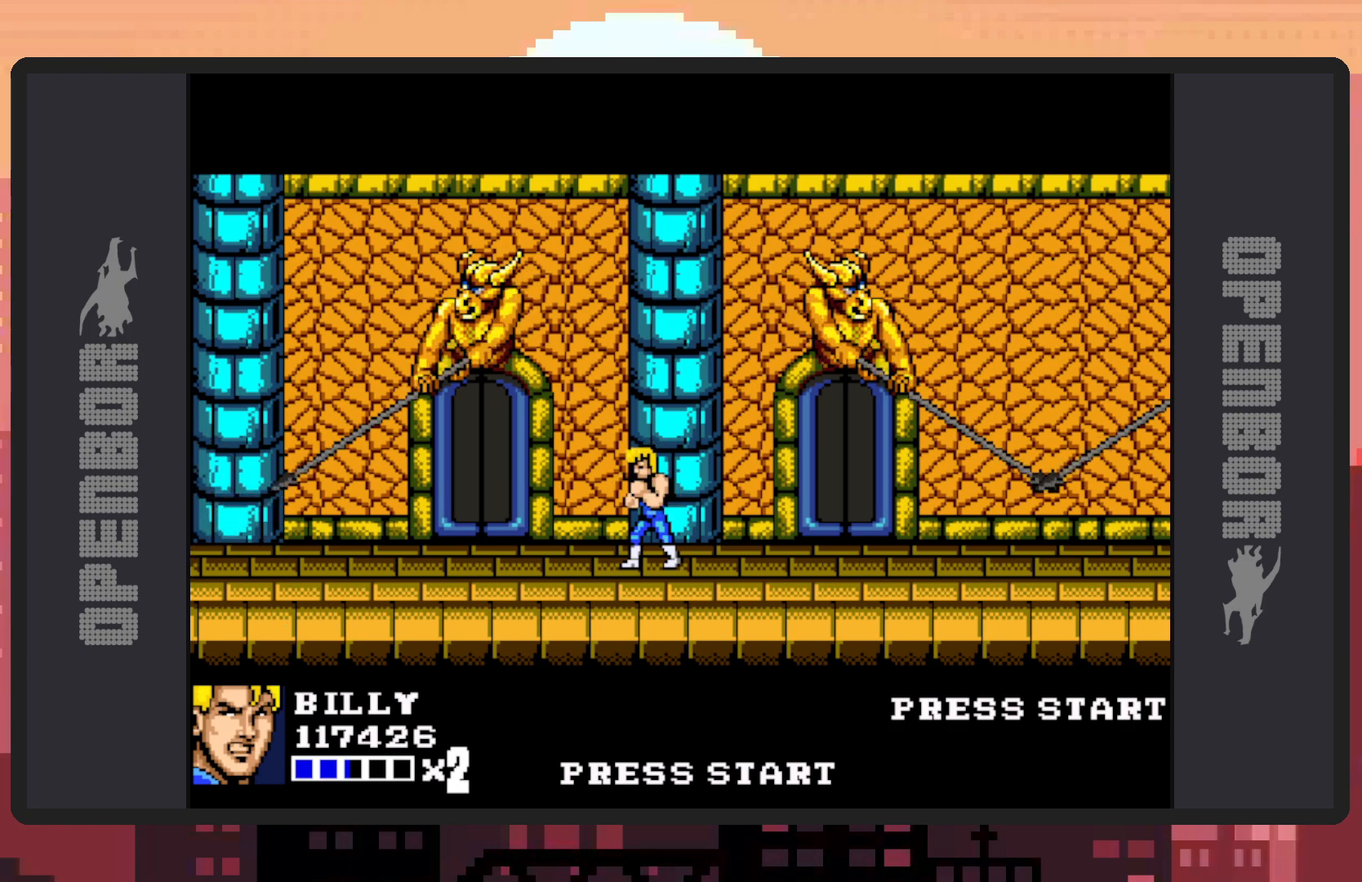
{"buttons": ["DPAD_RIGHT"], "events": [[317, "DPAD_RIGHT", "down"]]}
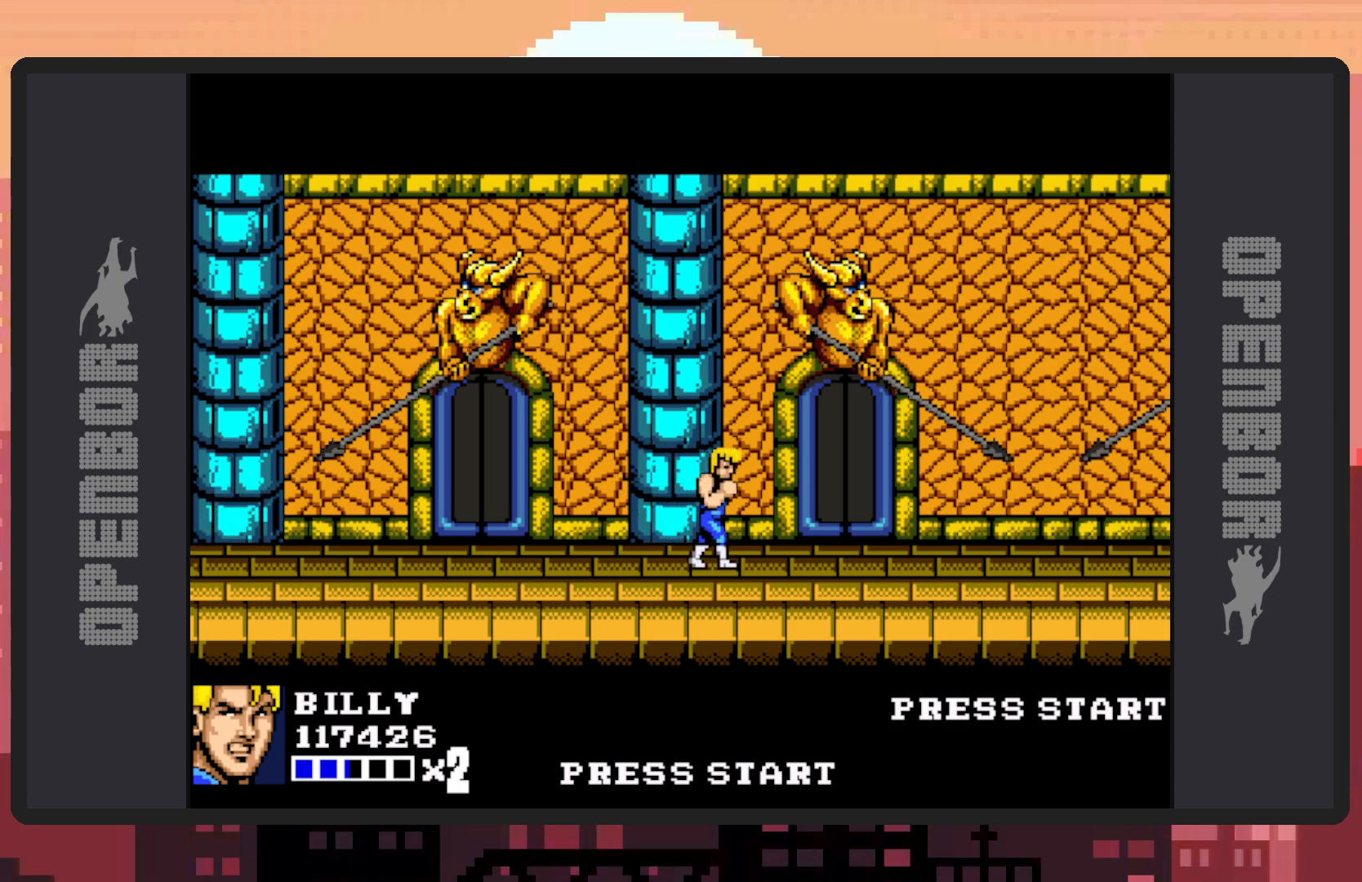
{"buttons": [], "events": [[50, "DPAD_RIGHT", "up"], [301, "DPAD_UP", "down"], [501, "DPAD_UP", "up"]]}
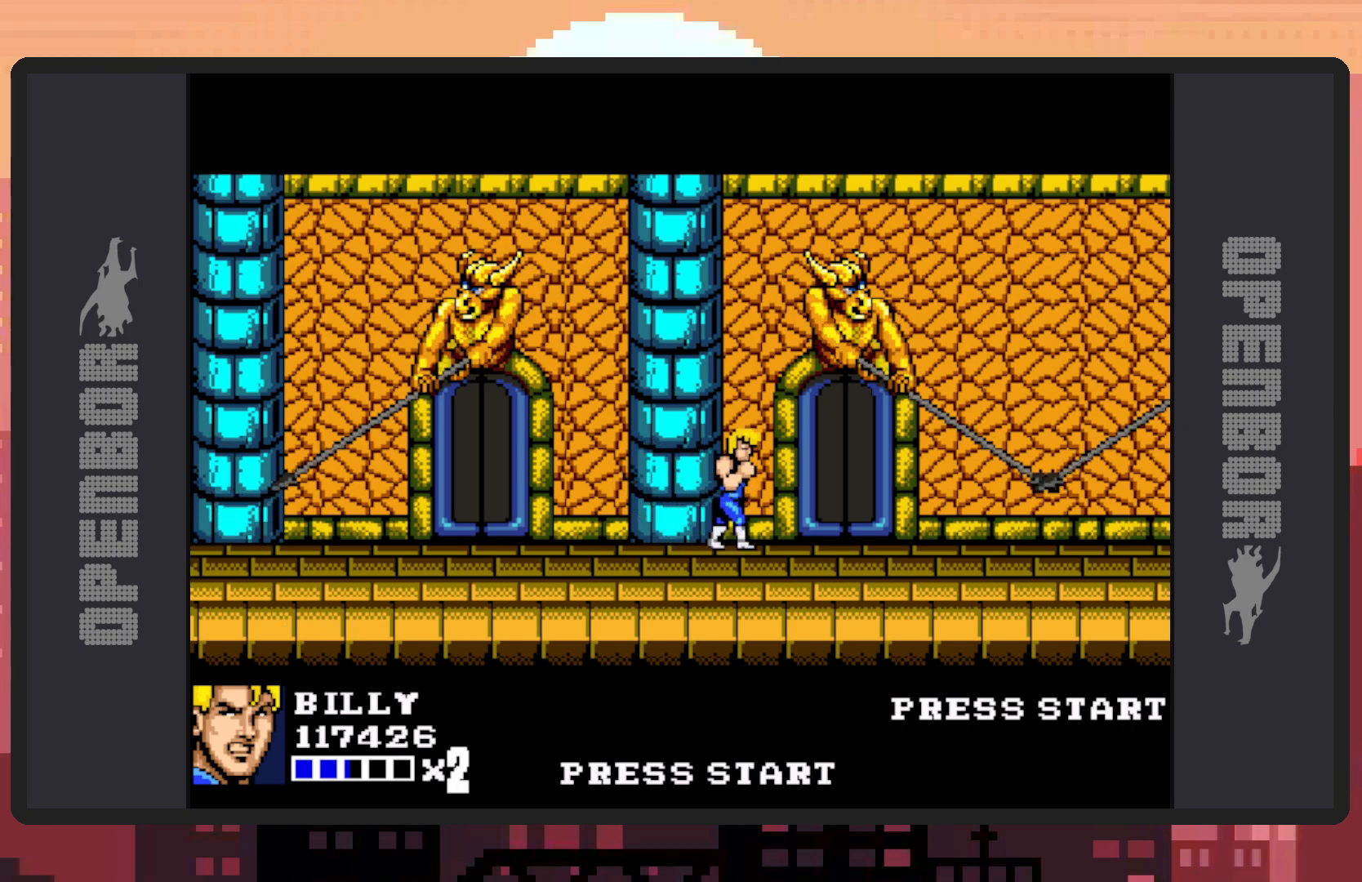
{"buttons": [], "events": [[33, "DPAD_RIGHT", "down"], [200, "DPAD_RIGHT", "up"]]}
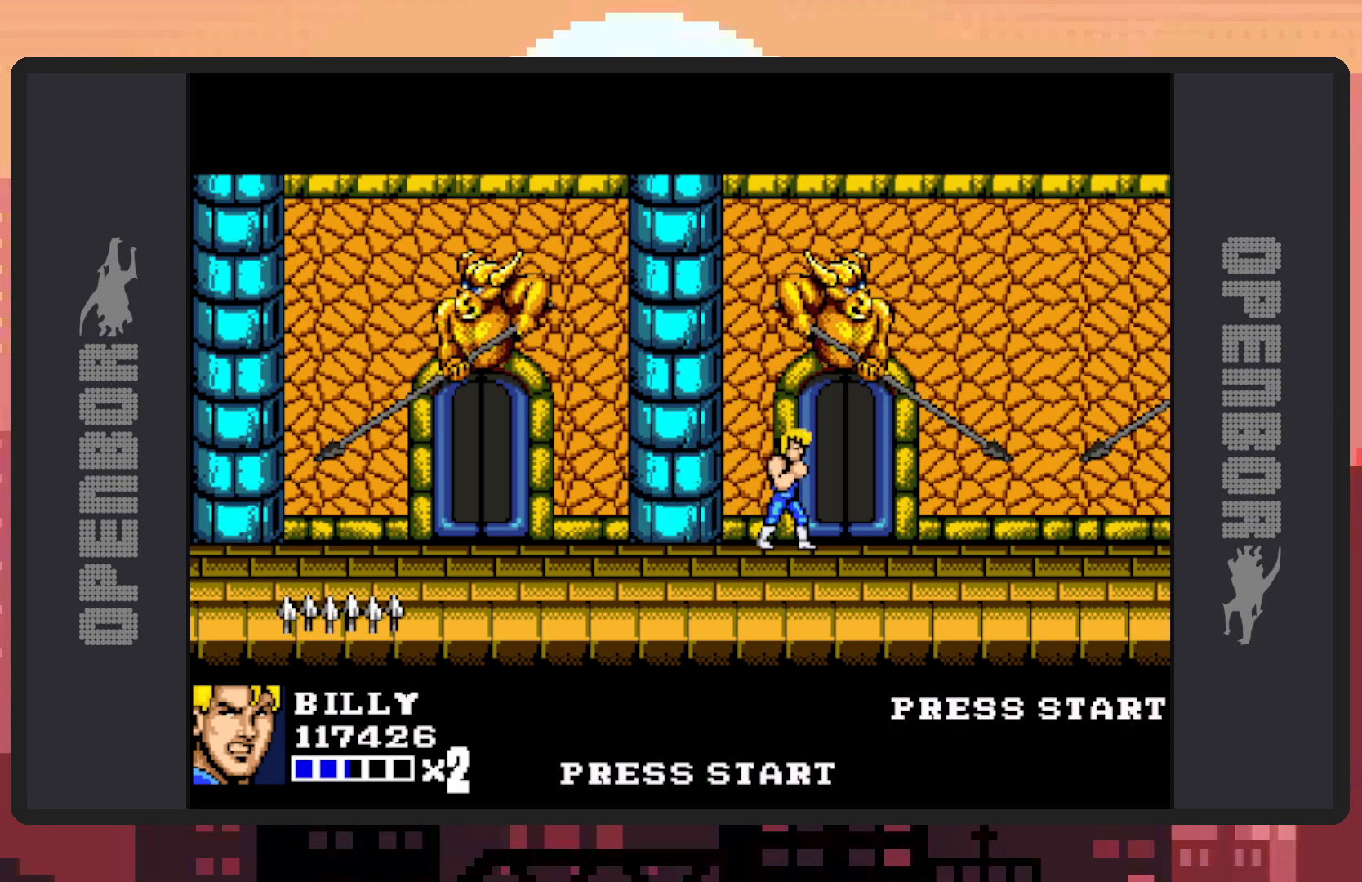
{"buttons": [], "events": [[334, "DPAD_LEFT", "down"], [434, "DPAD_LEFT", "up"]]}
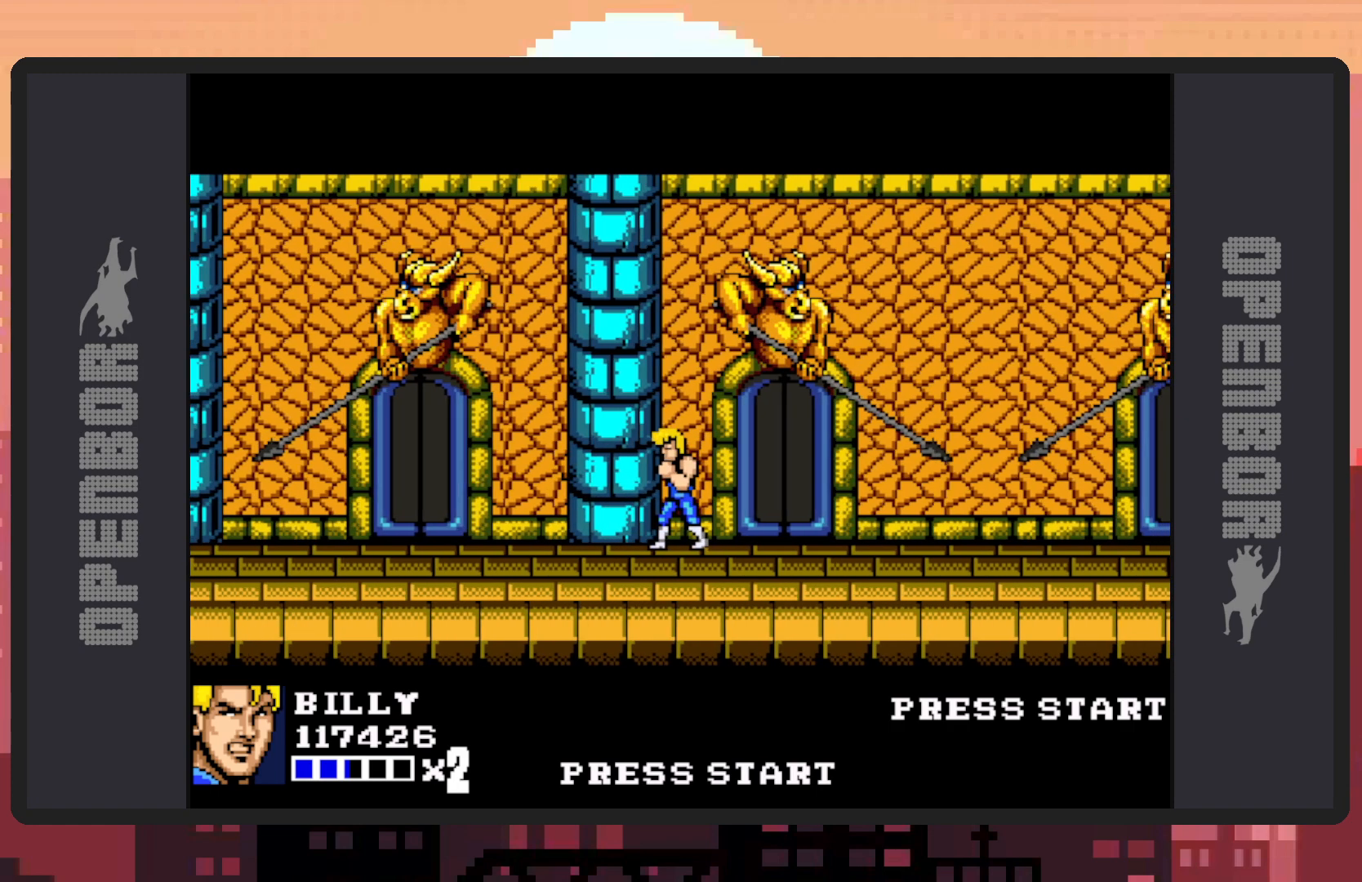
{"buttons": [], "events": [[167, "DPAD_RIGHT", "down"], [250, "DPAD_RIGHT", "up"]]}
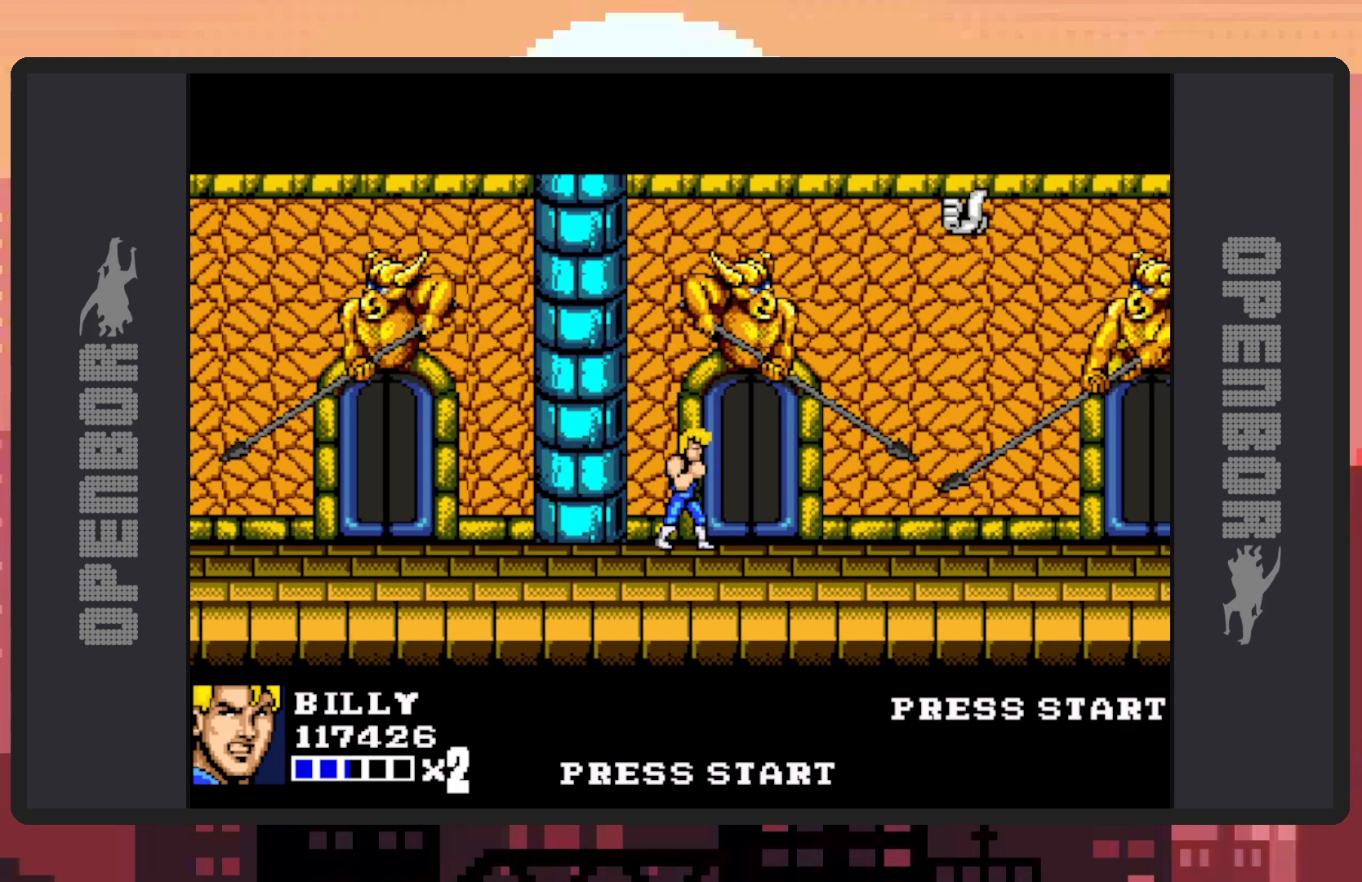
{"buttons": [], "events": []}